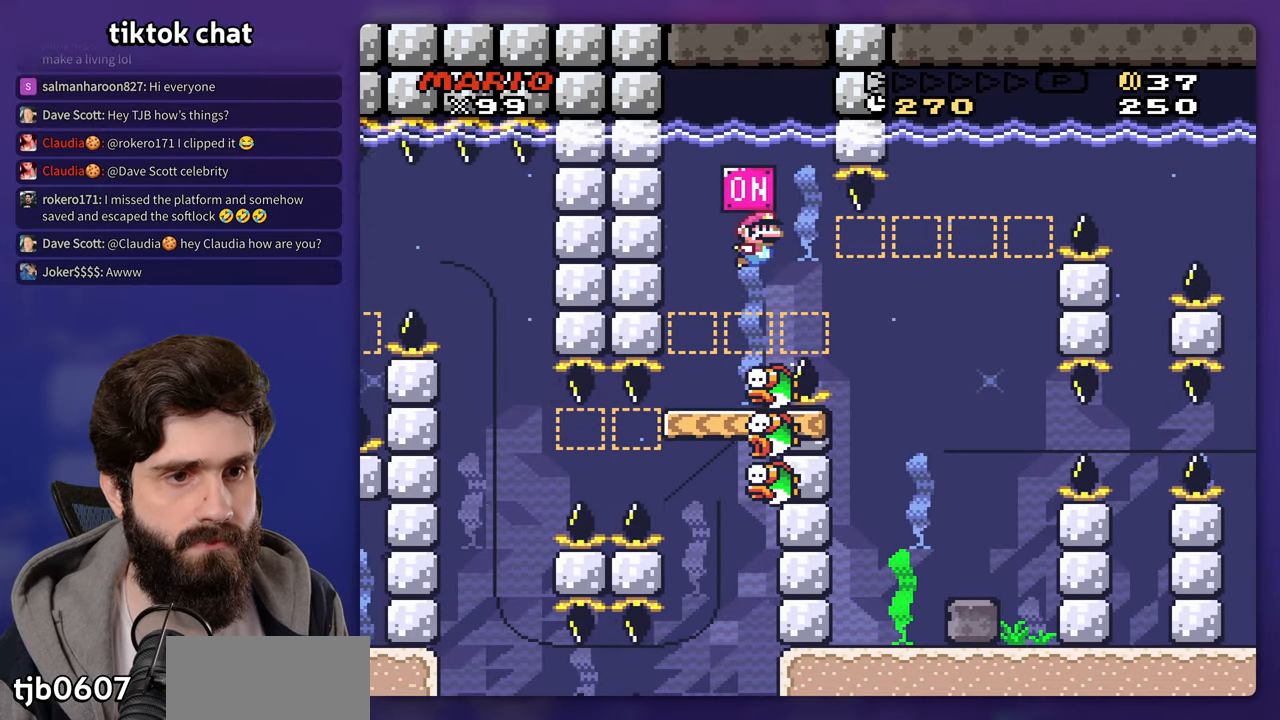
Gameplay with a controller (Nintendo layout); each line is a JSON object with the inputs held at the frame after it (dt_ms = milliseconds from this image to that frame). "events" lists button and stick changes between this image and that frame as [ms after this image, input, new state], when the widget could be followed in between. Not read: B DPAD_DOWN DPAD_RIGHT DPAD_UP L3 R3 Y.
{"dt_ms": 500, "buttons": [], "events": []}
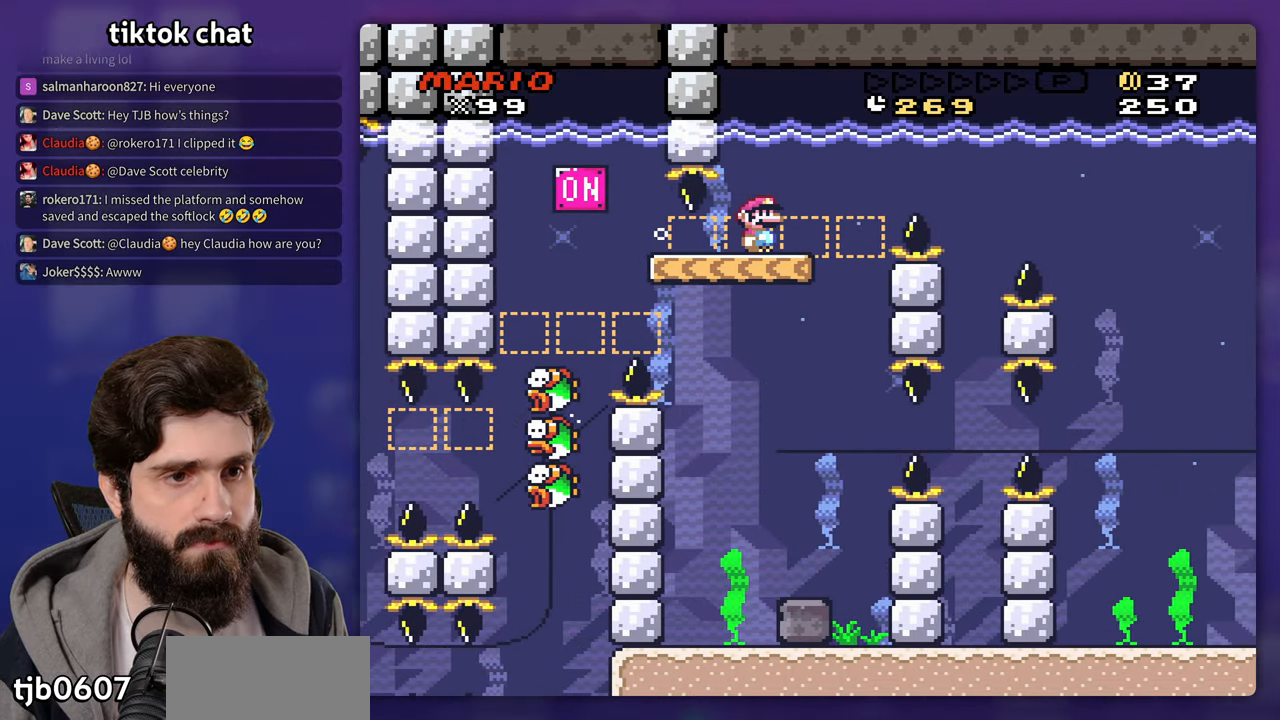
{"dt_ms": 500, "buttons": [], "events": []}
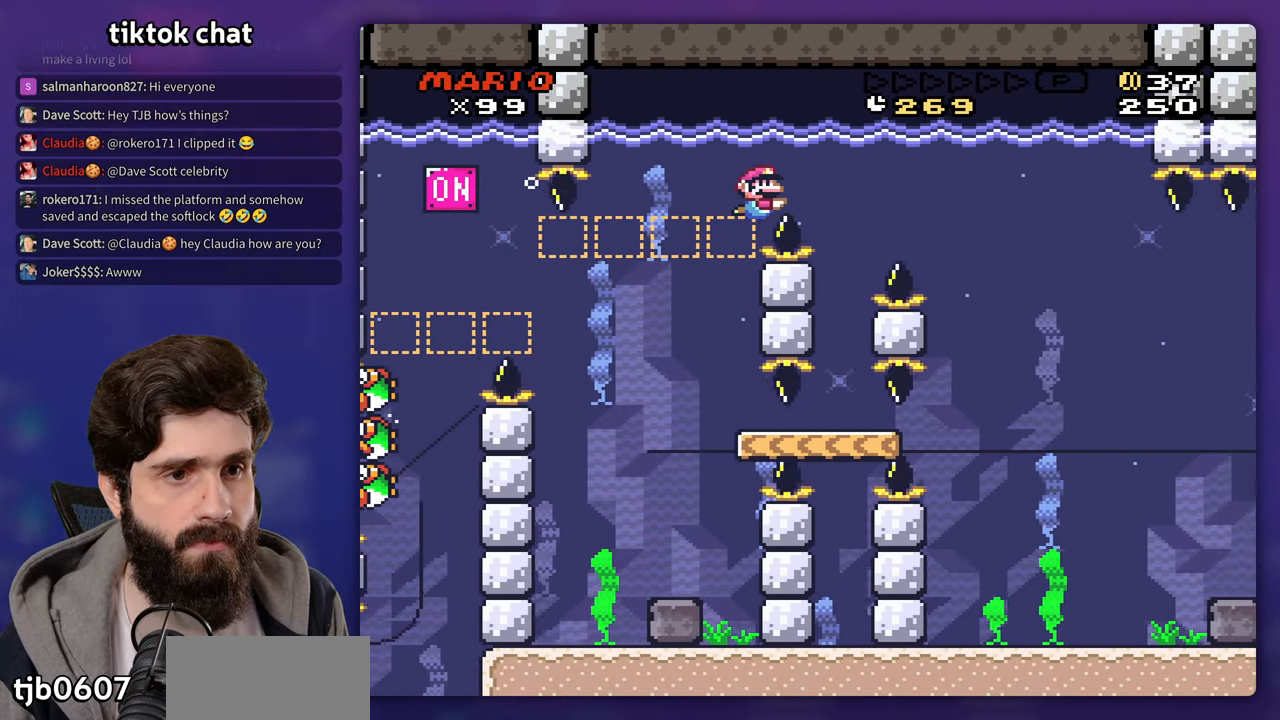
{"dt_ms": 500, "buttons": []}
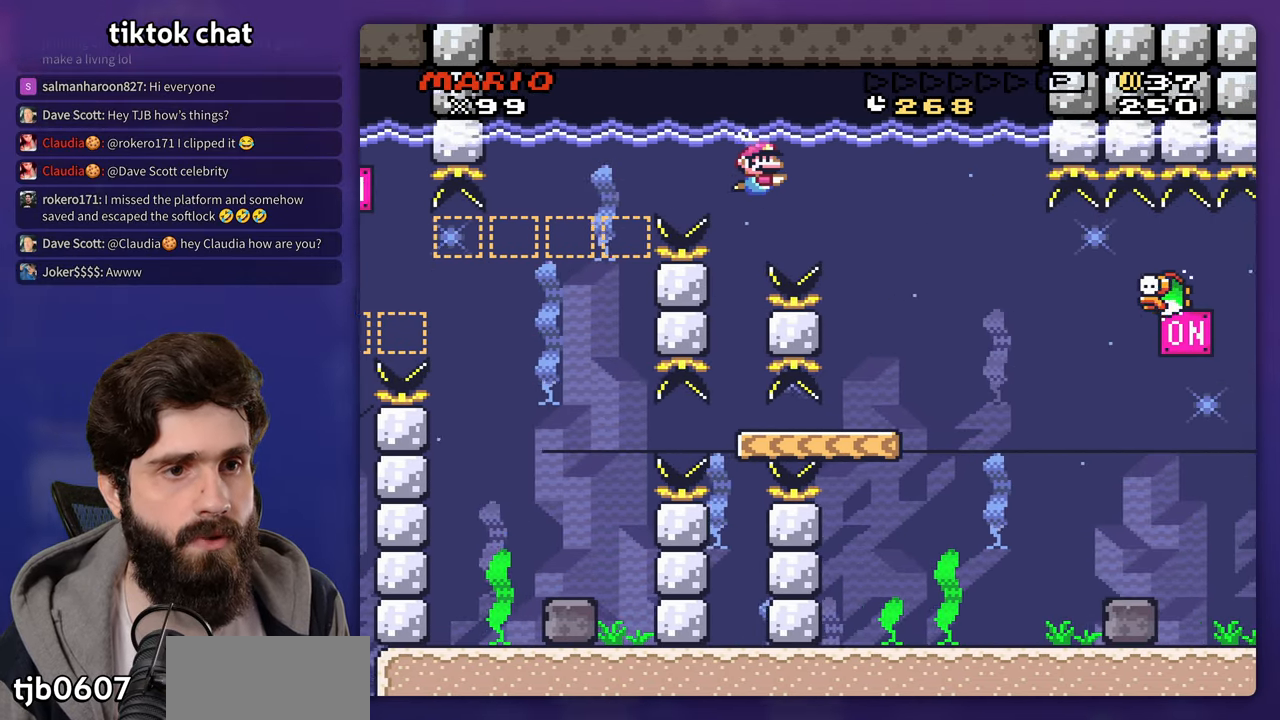
{"dt_ms": 500, "buttons": [], "events": []}
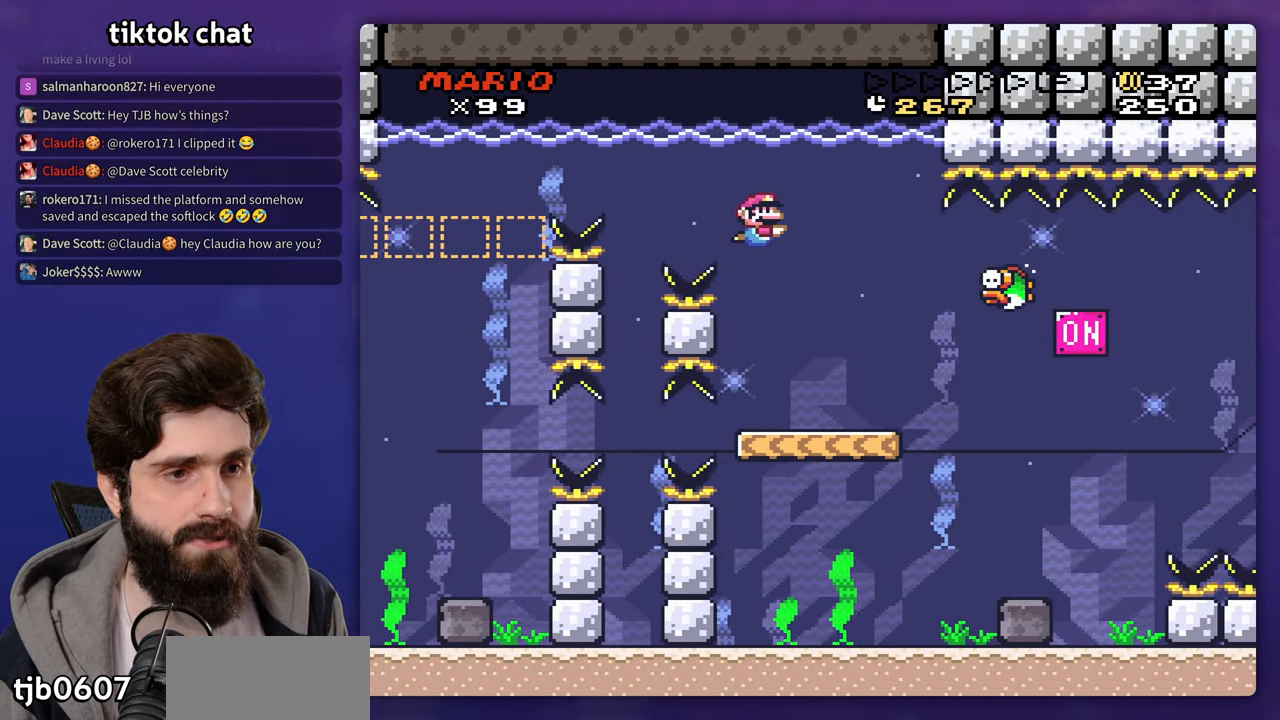
{"dt_ms": 500, "buttons": [], "events": []}
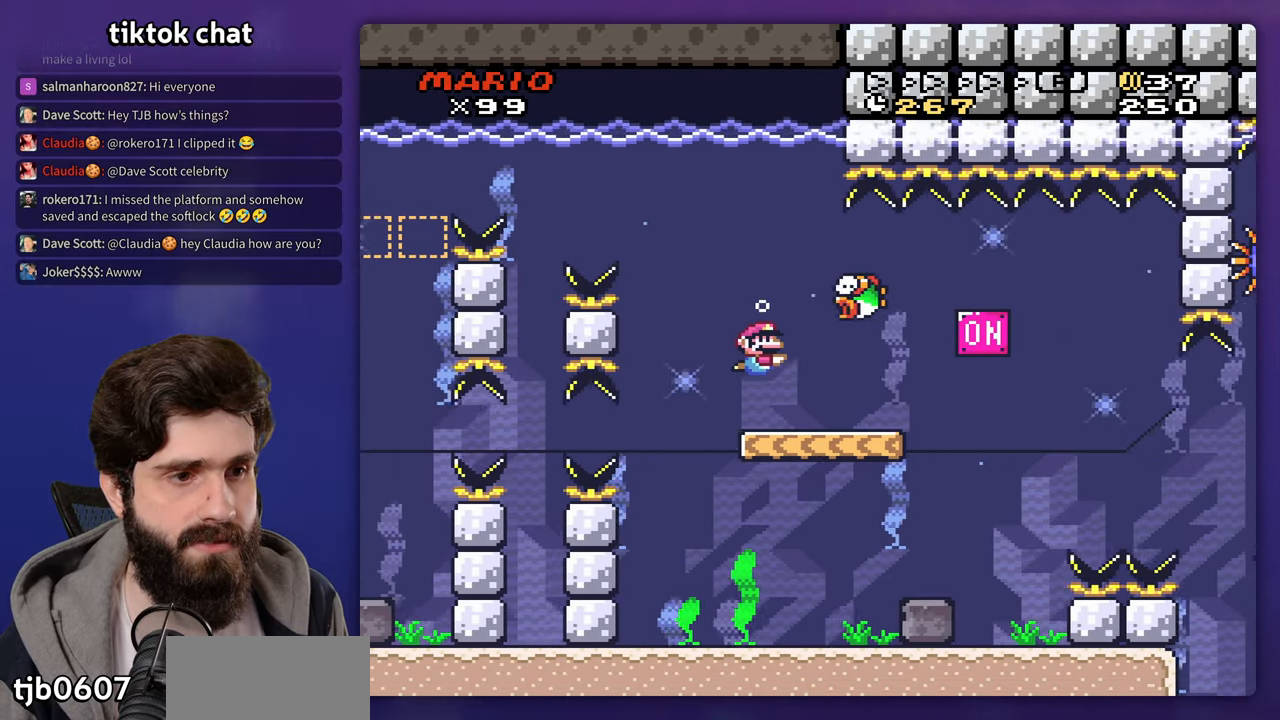
{"dt_ms": 500, "buttons": [], "events": []}
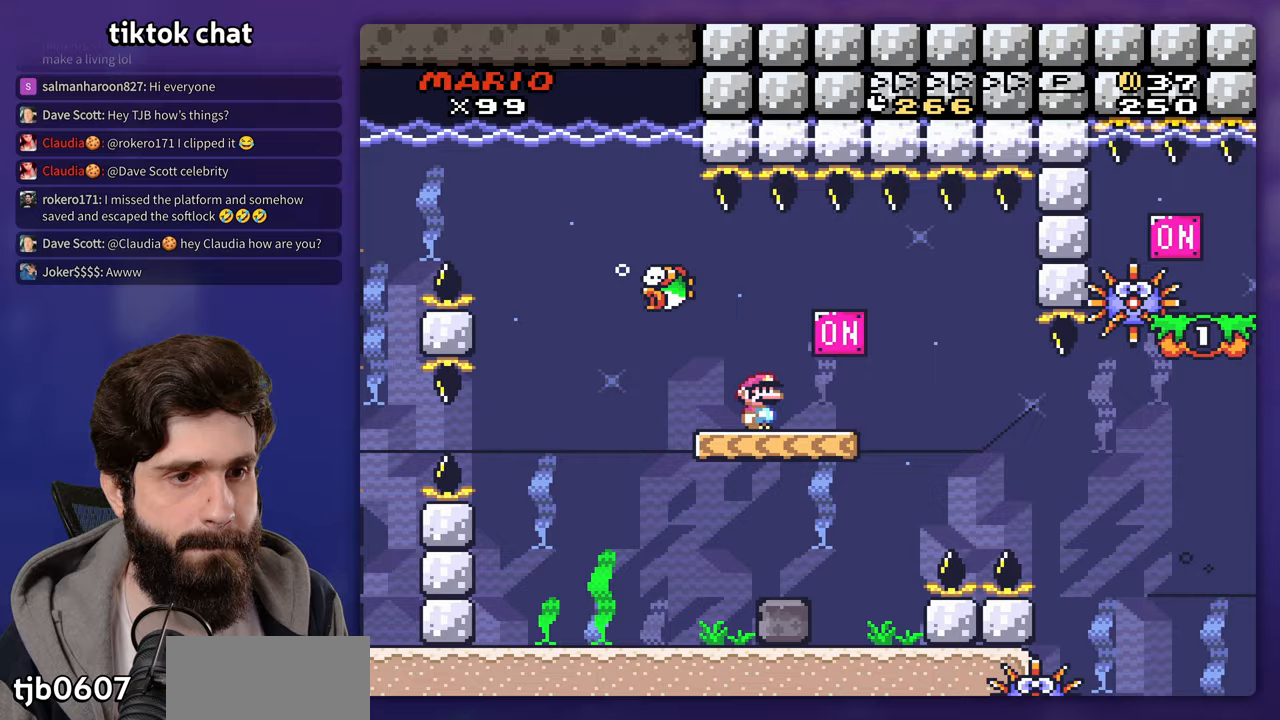
{"dt_ms": 500, "buttons": [], "events": []}
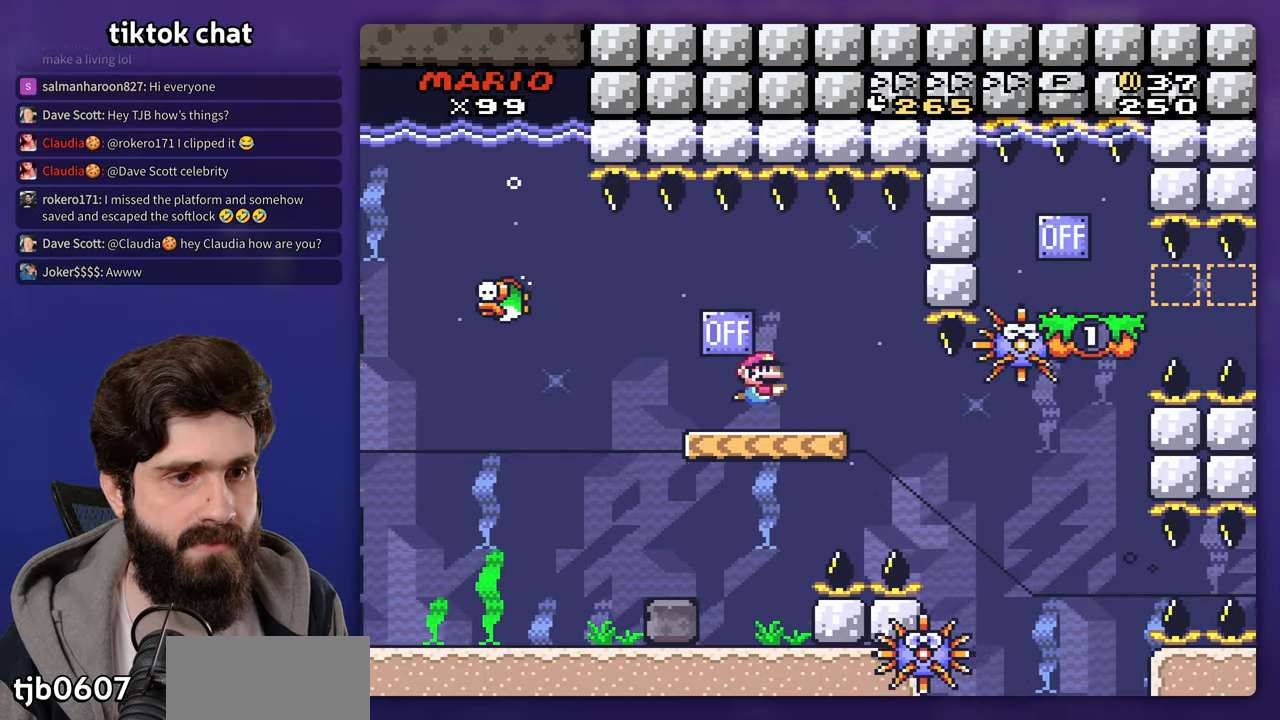
{"dt_ms": 500, "buttons": [], "events": [[183, "DPAD_LEFT", "down"], [383, "DPAD_LEFT", "up"]]}
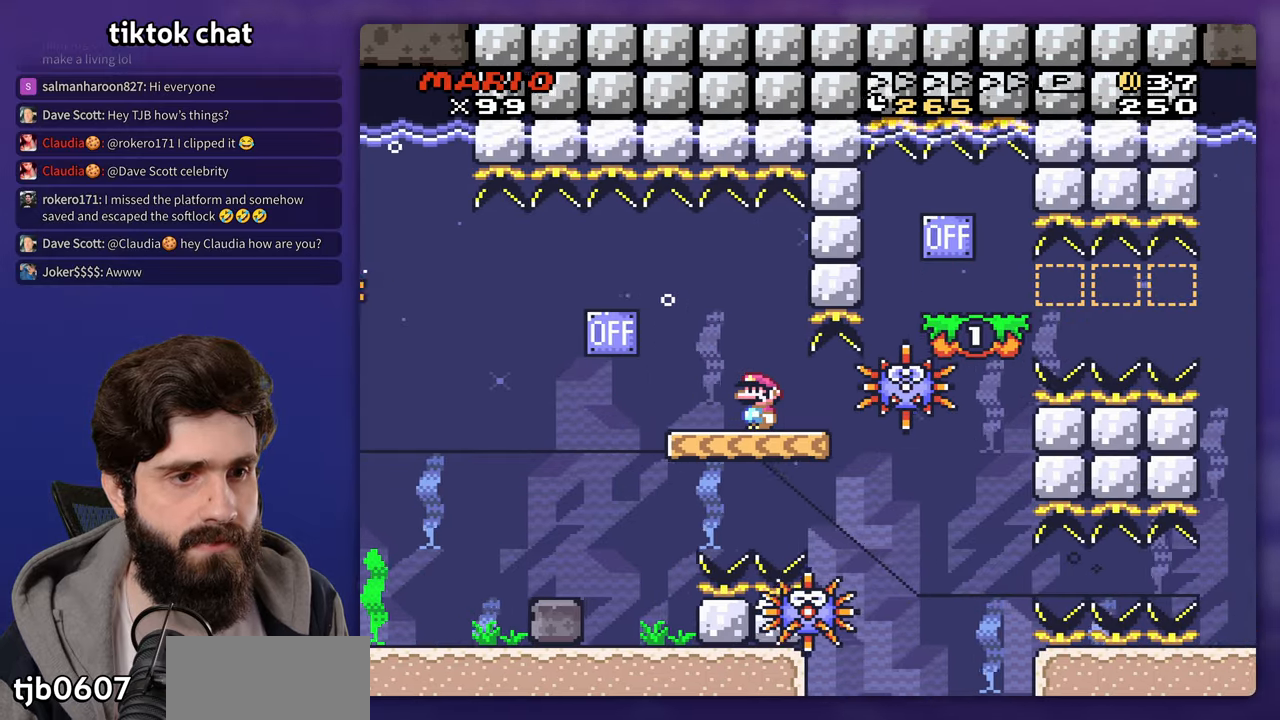
{"dt_ms": 500, "buttons": [], "events": []}
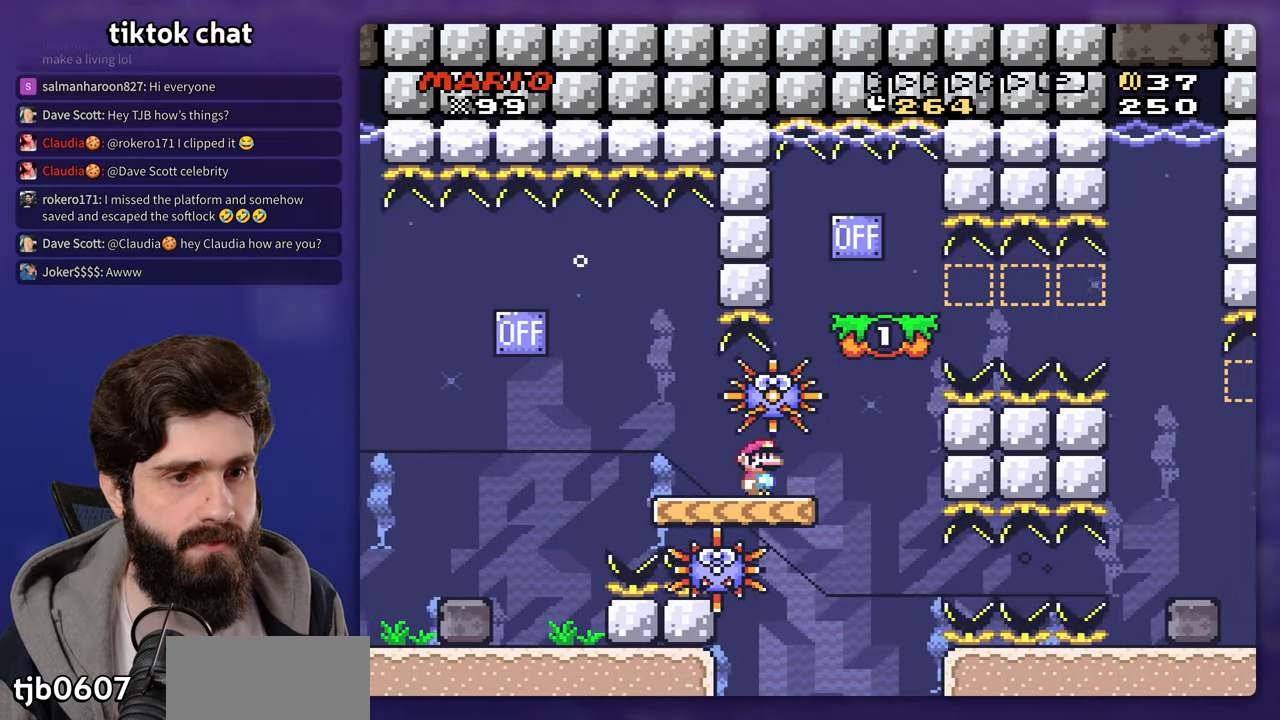
{"dt_ms": 1000, "buttons": []}
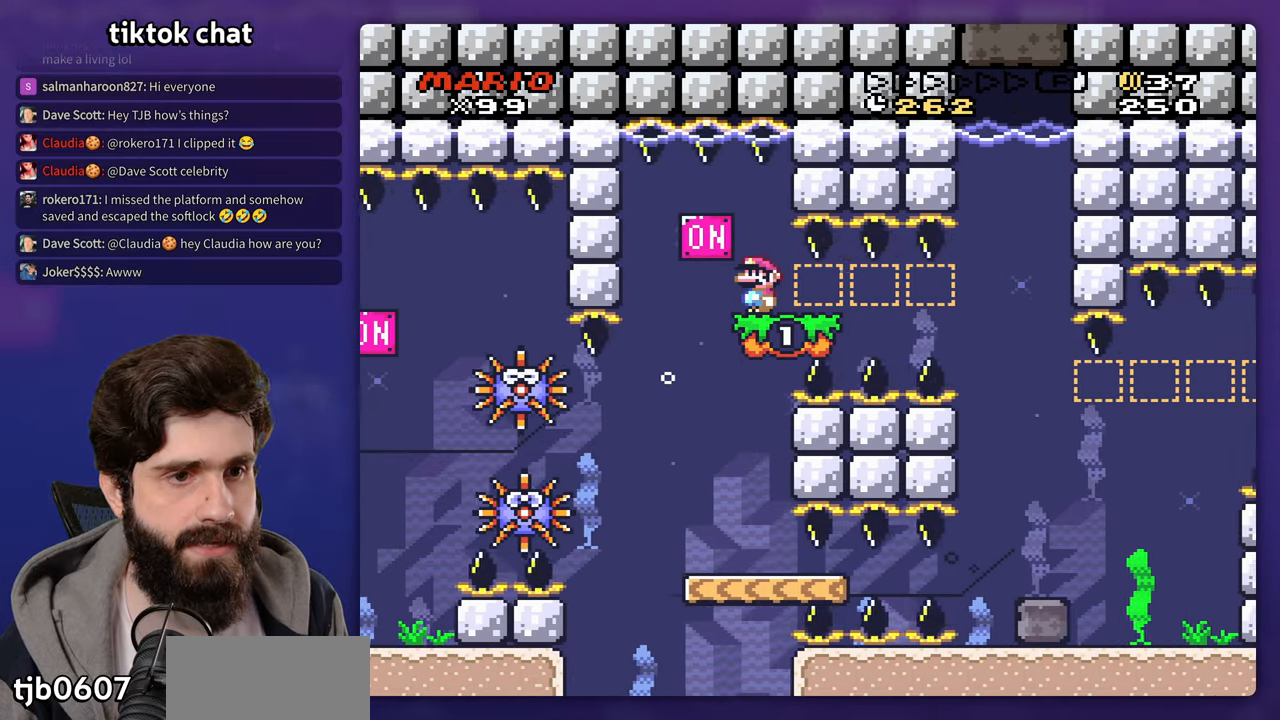
{"dt_ms": 500, "buttons": [], "events": []}
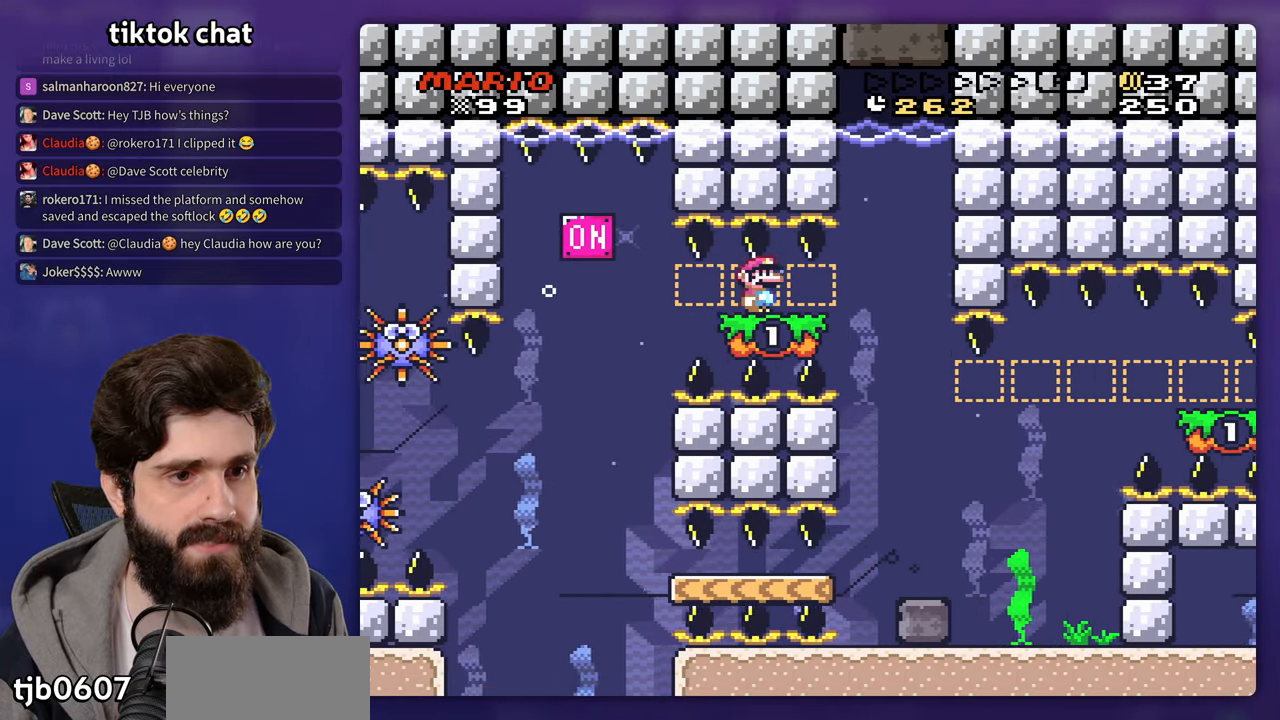
{"dt_ms": 500, "buttons": ["DPAD_LEFT"], "events": [[467, "DPAD_LEFT", "down"]]}
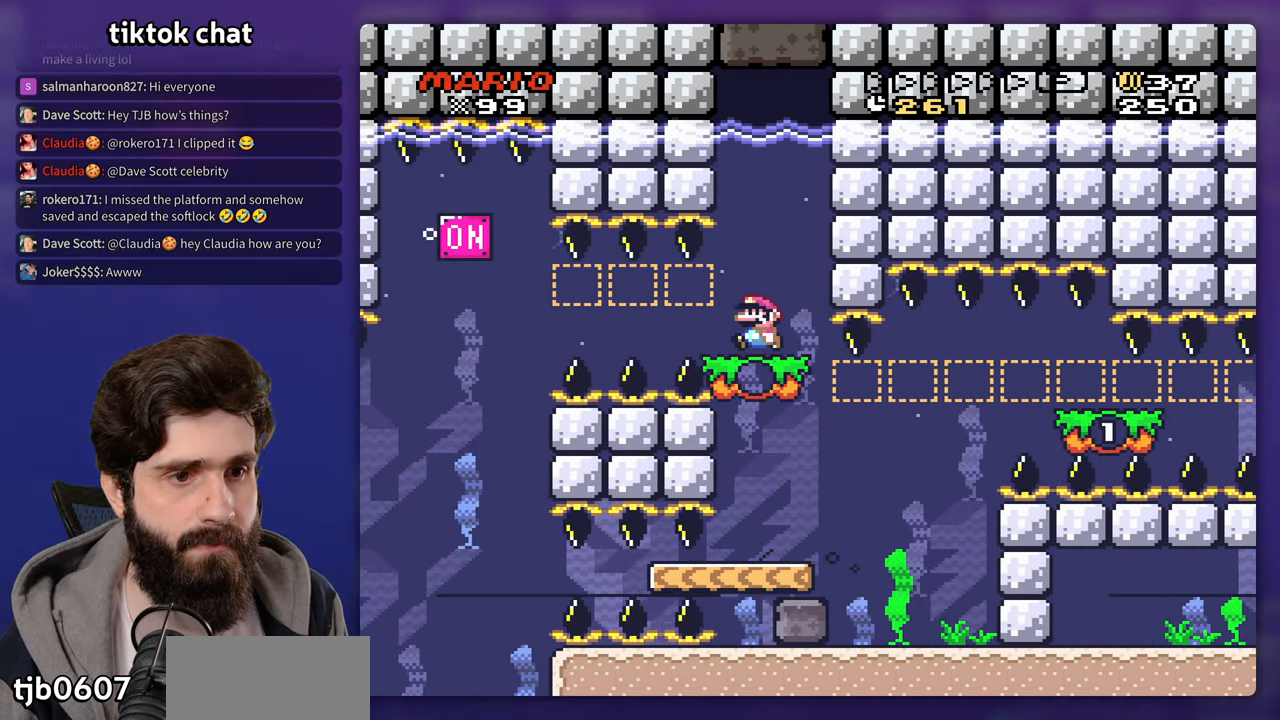
{"dt_ms": 500, "buttons": [], "events": [[150, "DPAD_LEFT", "up"]]}
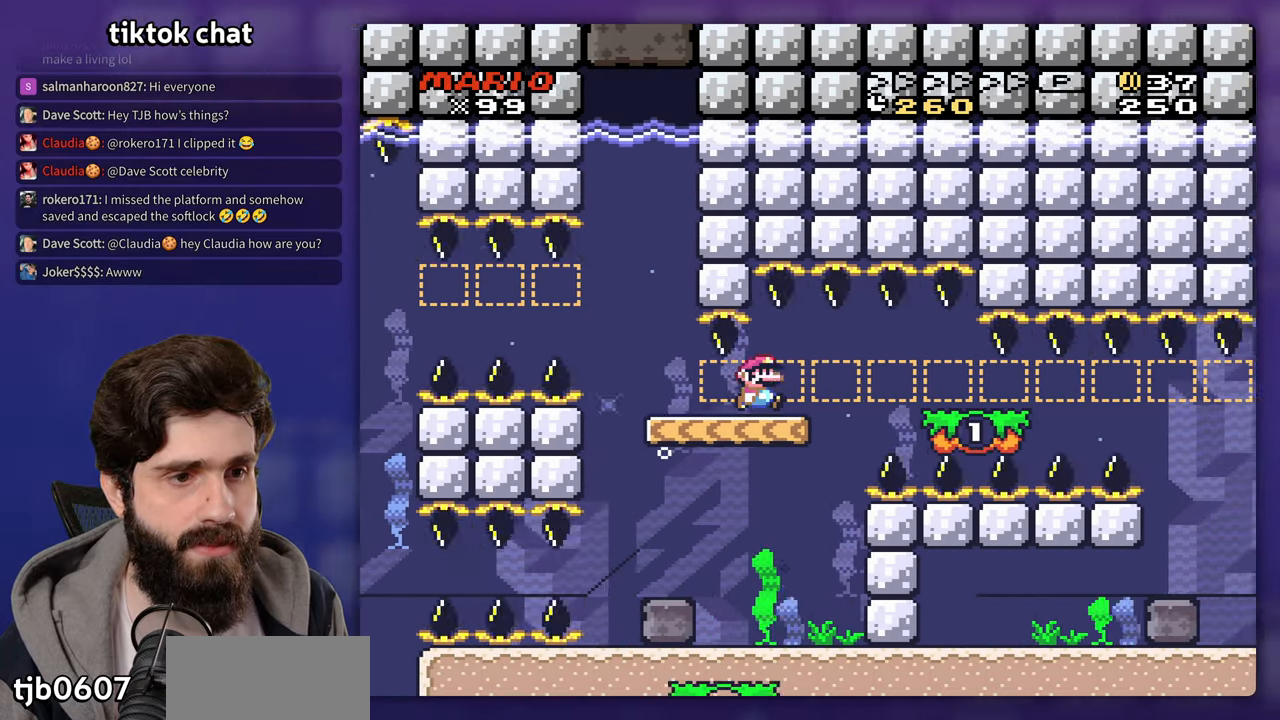
{"dt_ms": 500, "buttons": [], "events": []}
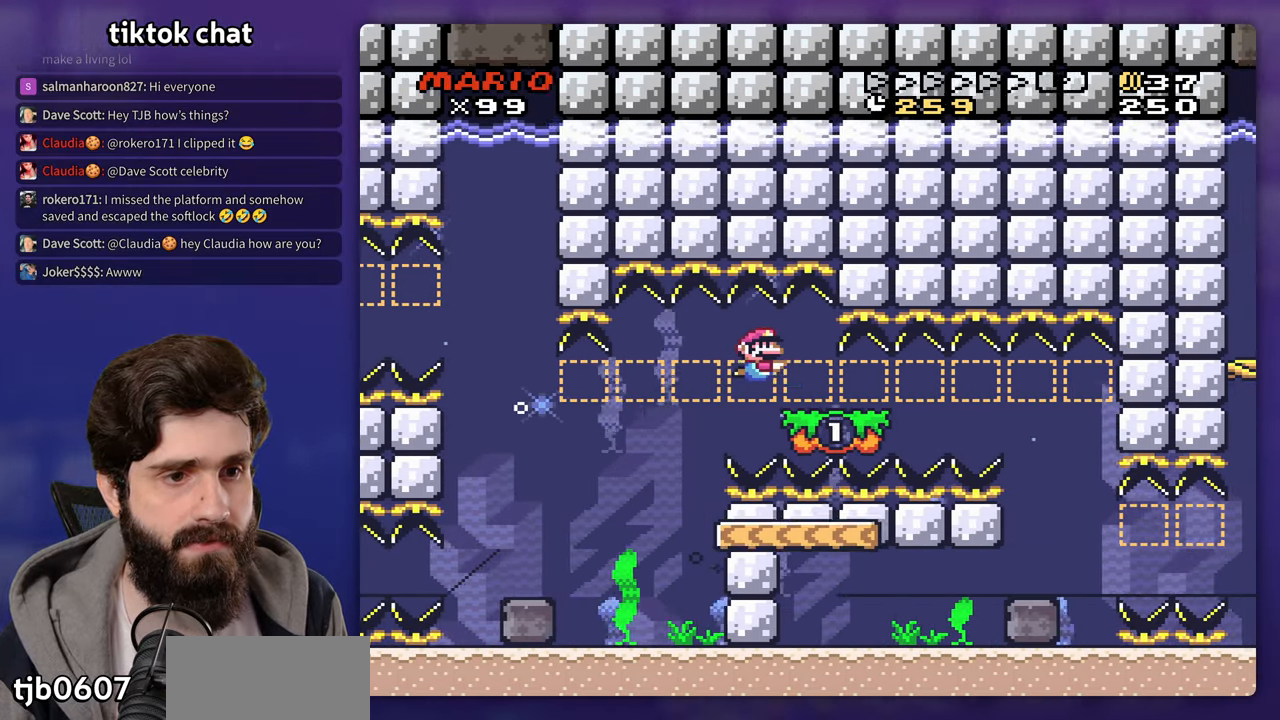
{"dt_ms": 500, "buttons": [], "events": []}
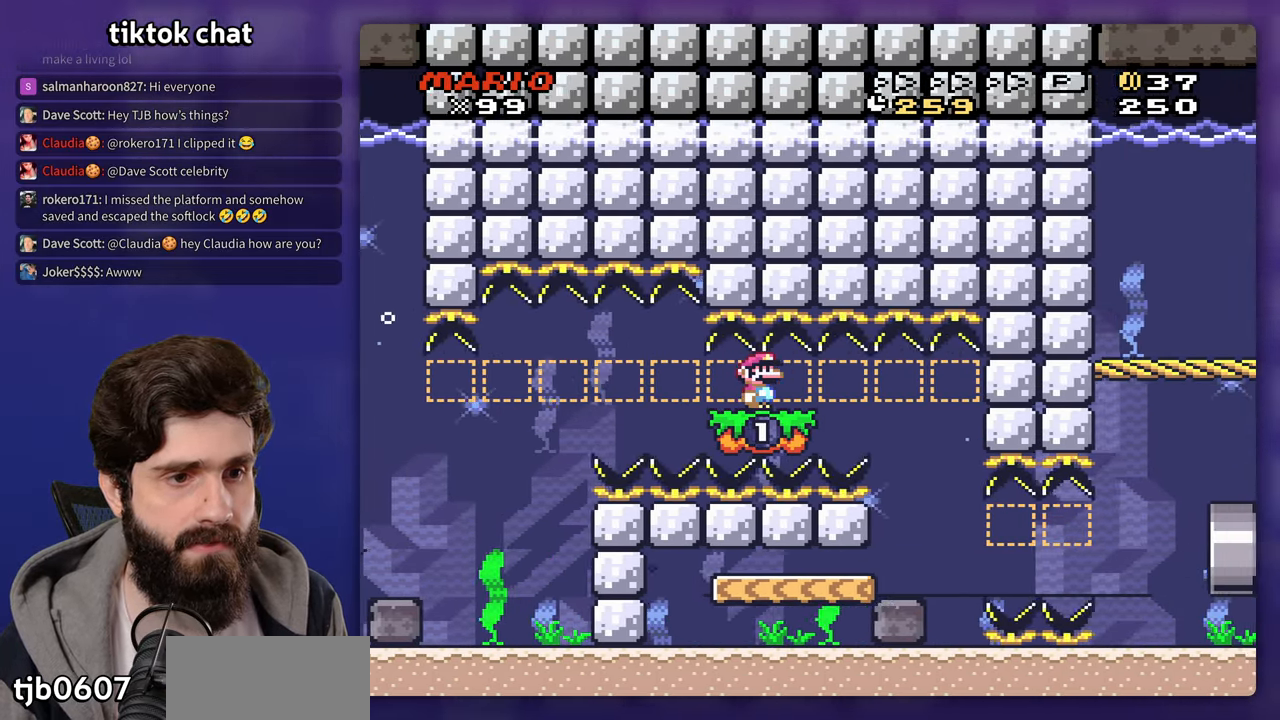
{"dt_ms": 500, "buttons": [], "events": [[250, "DPAD_LEFT", "down"], [433, "DPAD_LEFT", "up"]]}
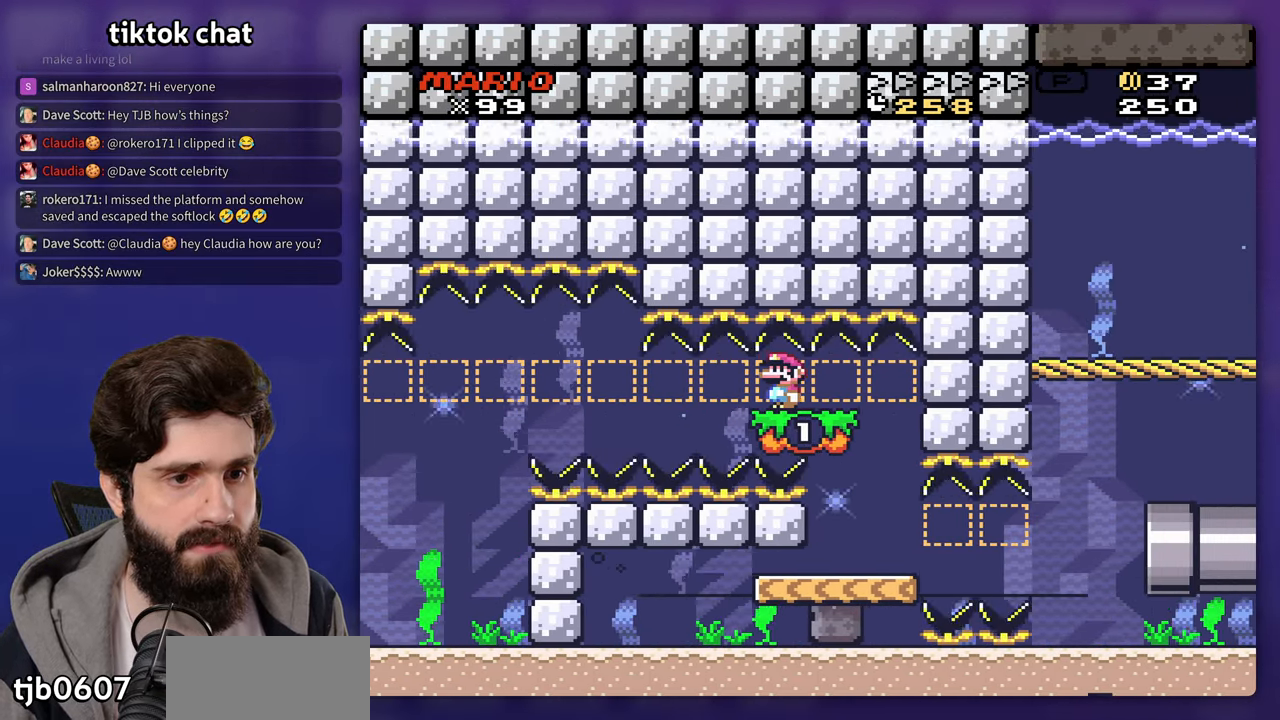
{"dt_ms": 500, "buttons": [], "events": [[200, "DPAD_LEFT", "down"], [450, "DPAD_LEFT", "up"]]}
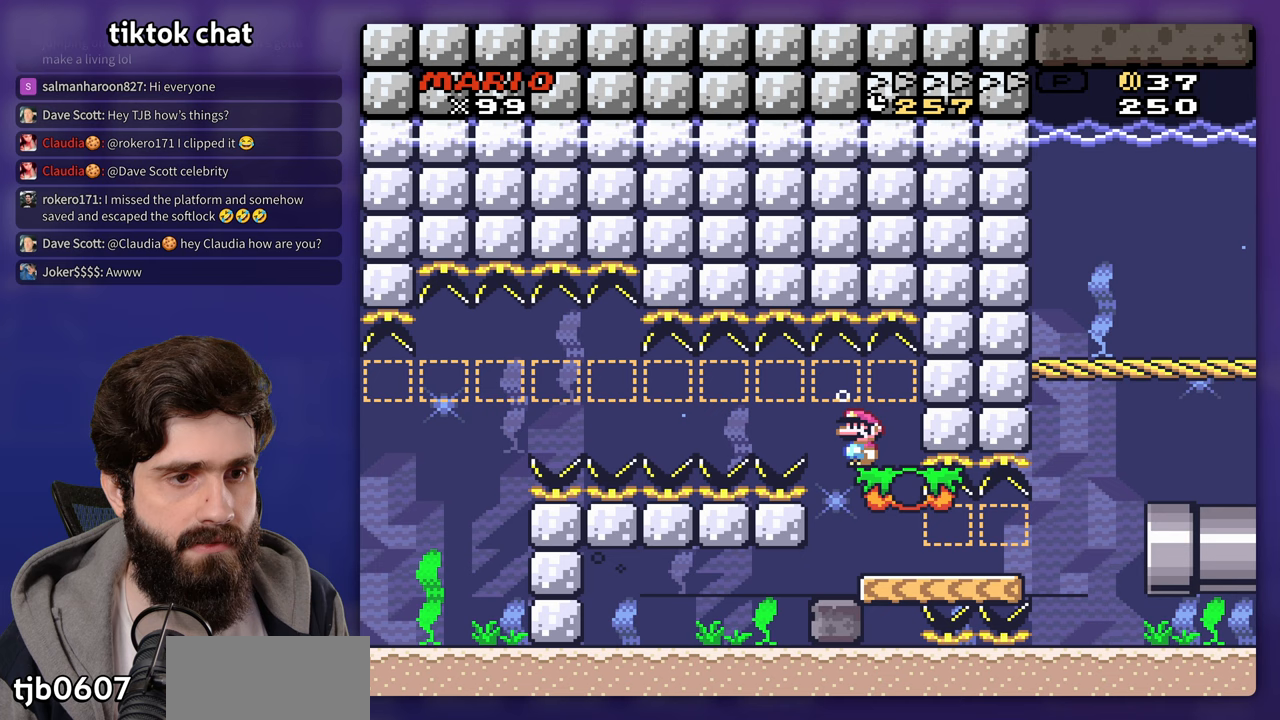
{"dt_ms": 500, "buttons": [], "events": []}
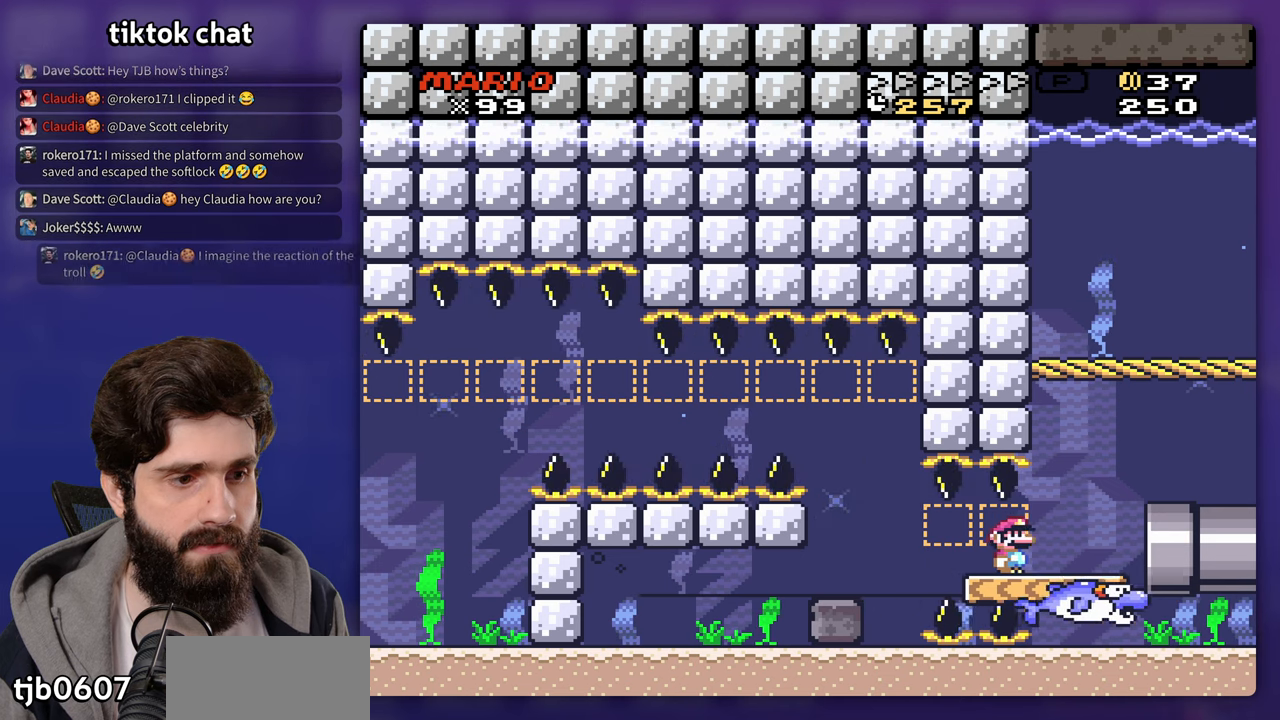
{"dt_ms": 500, "buttons": [], "events": [[50, "DPAD_LEFT", "down"], [317, "DPAD_LEFT", "up"]]}
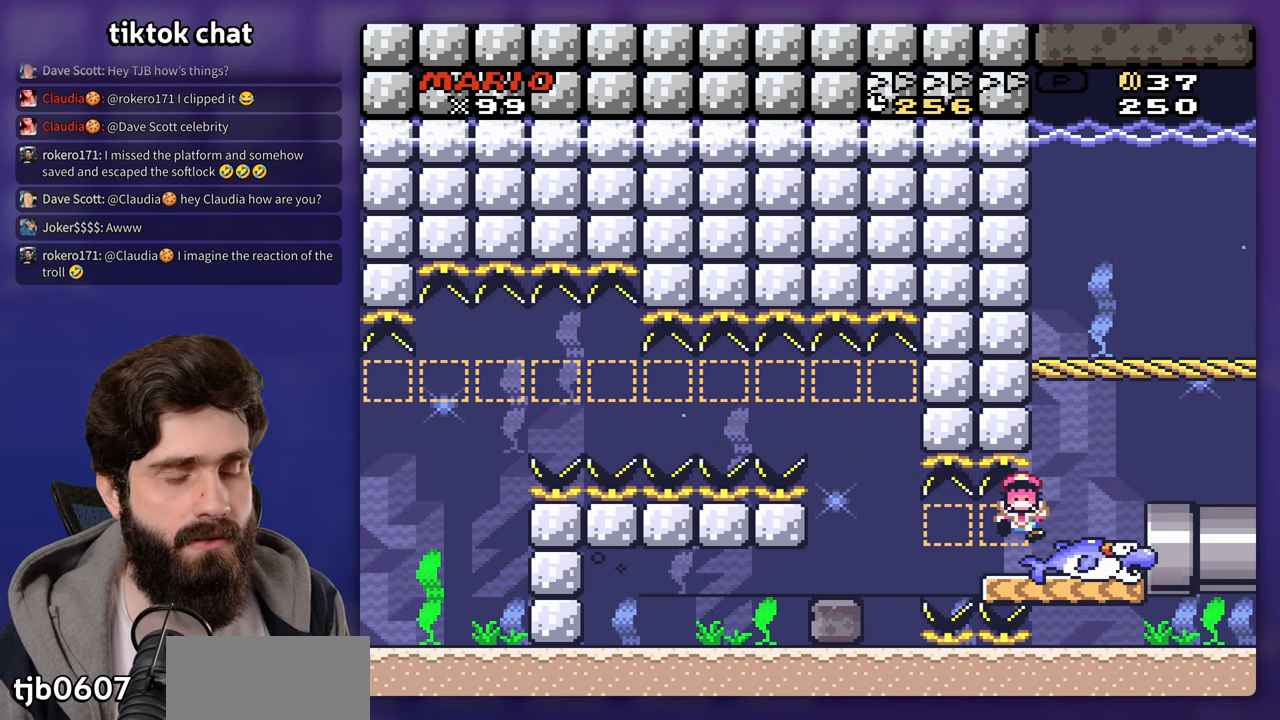
{"dt_ms": 500, "buttons": [], "events": []}
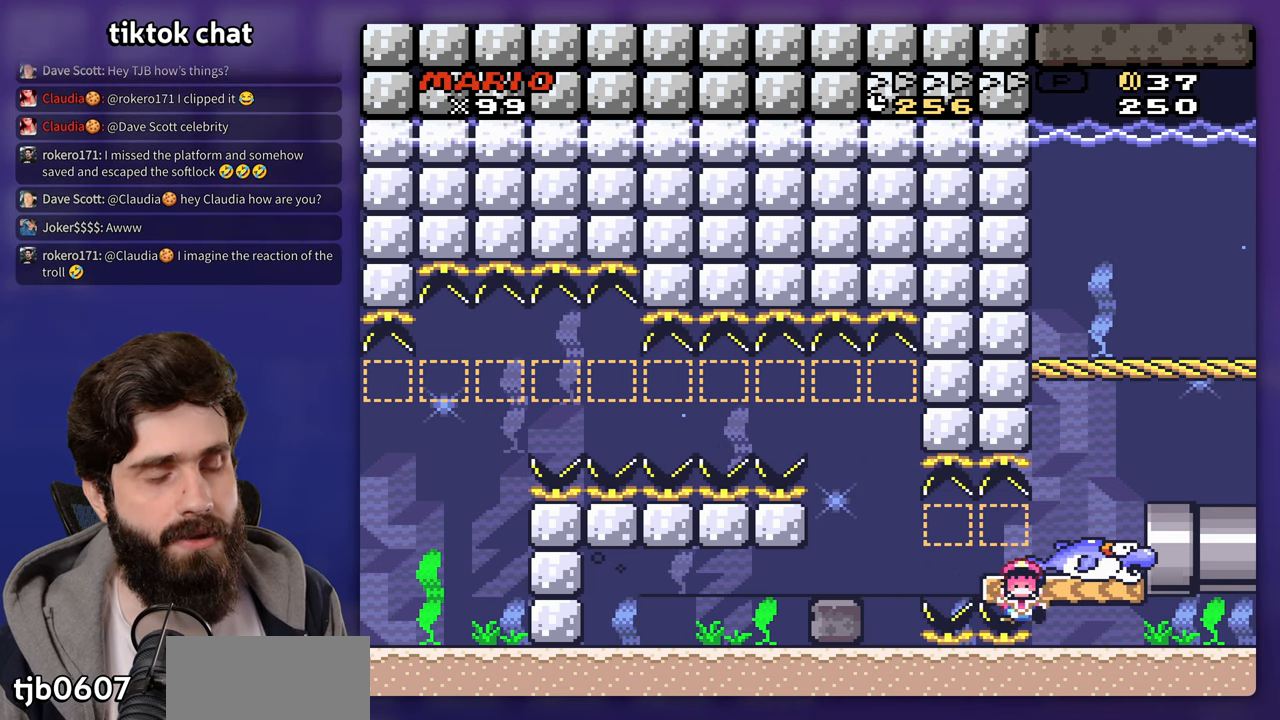
{"dt_ms": 500, "buttons": [], "events": []}
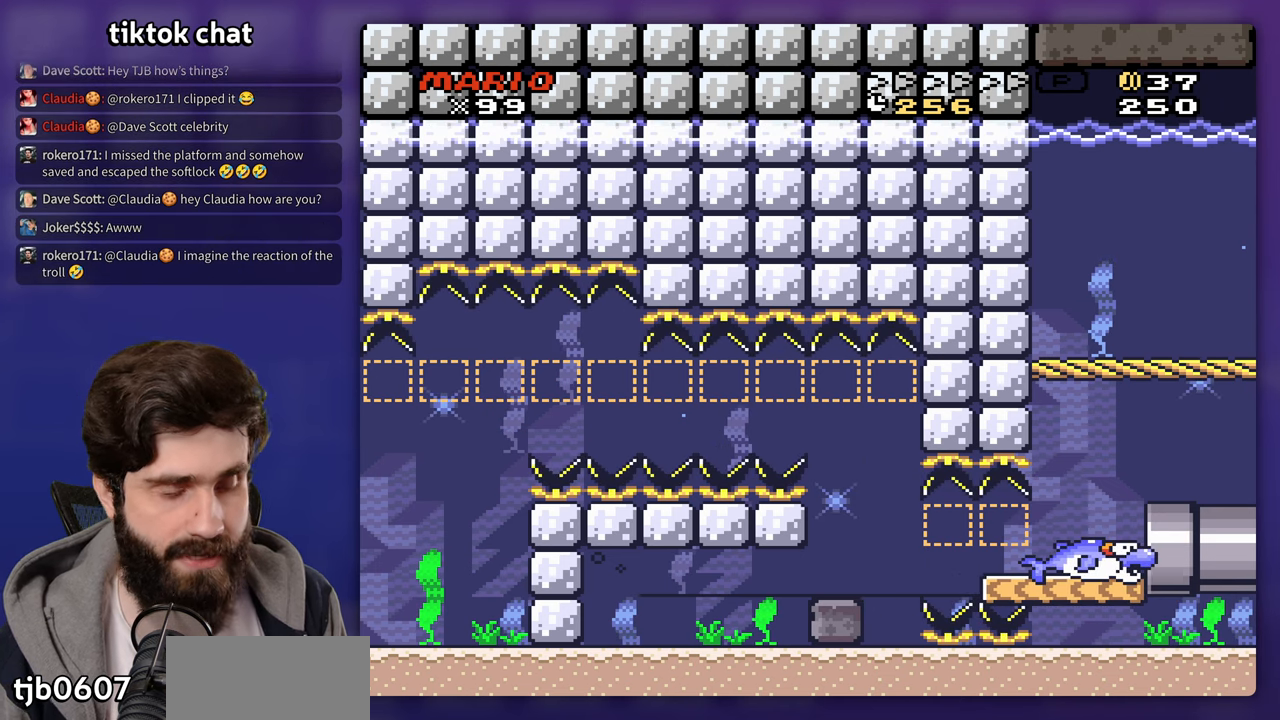
{"dt_ms": 500, "buttons": [], "events": []}
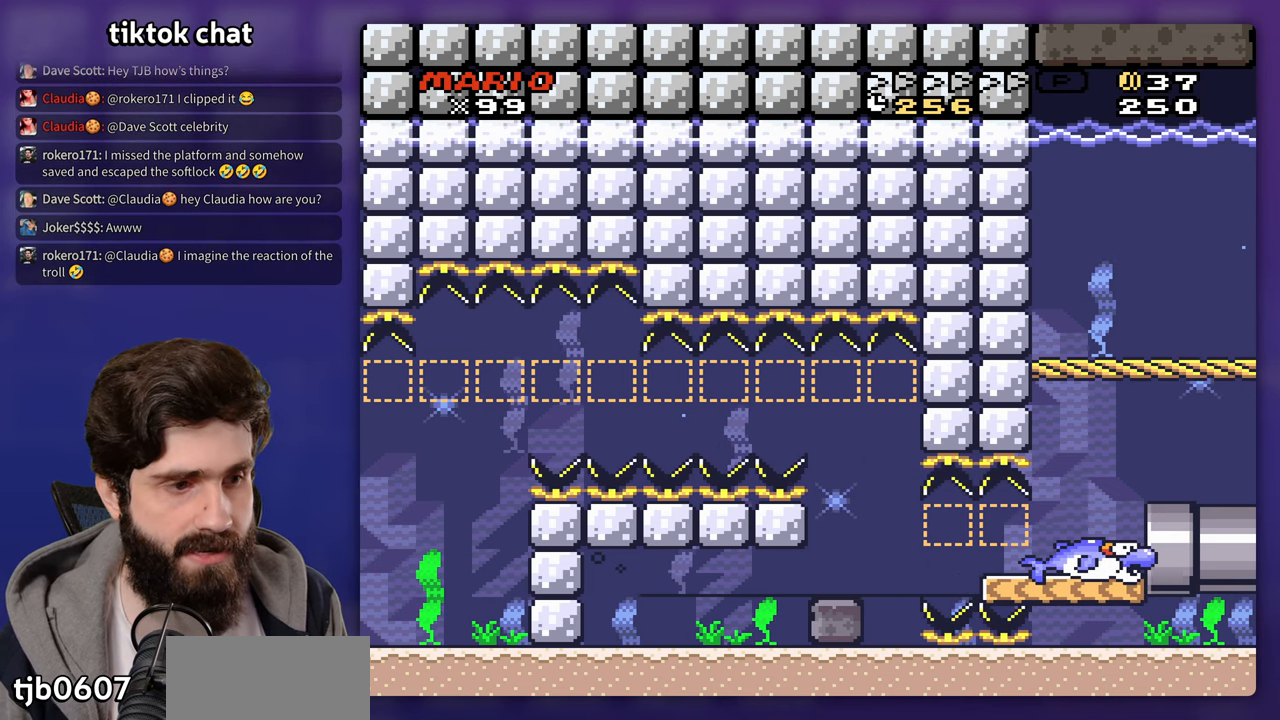
{"dt_ms": 500, "buttons": [], "events": []}
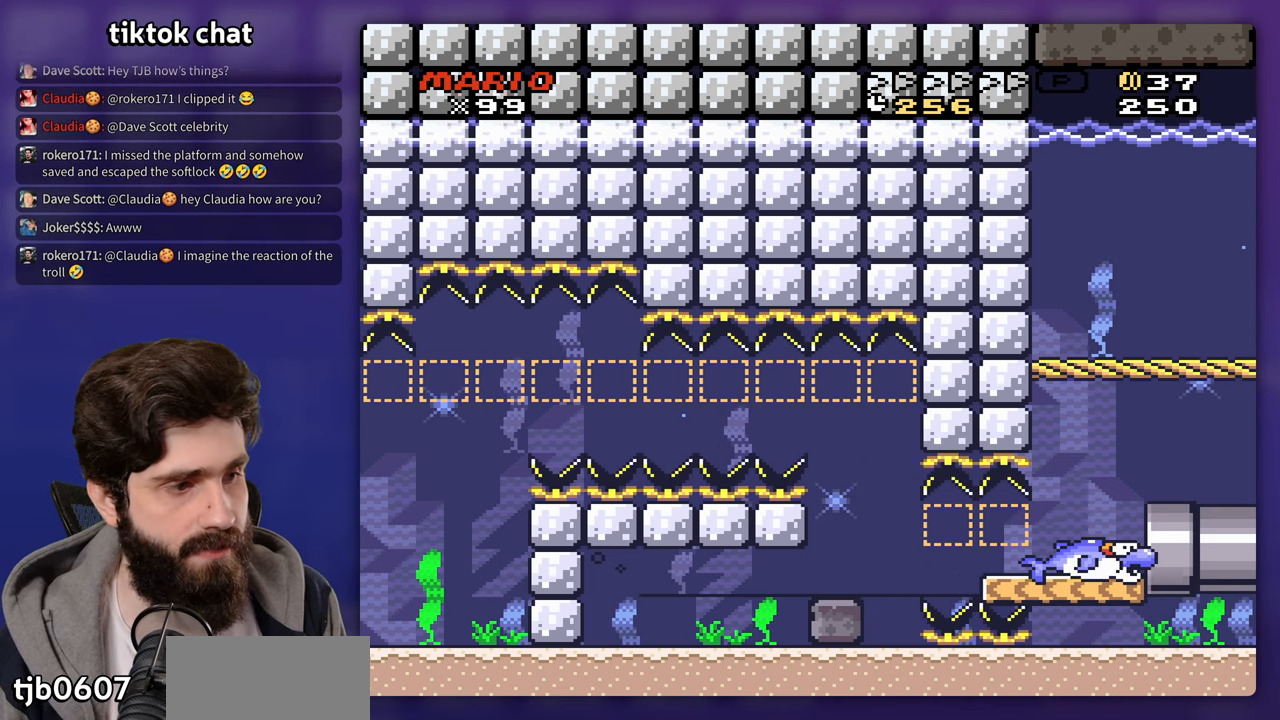
{"dt_ms": 500, "buttons": [], "events": []}